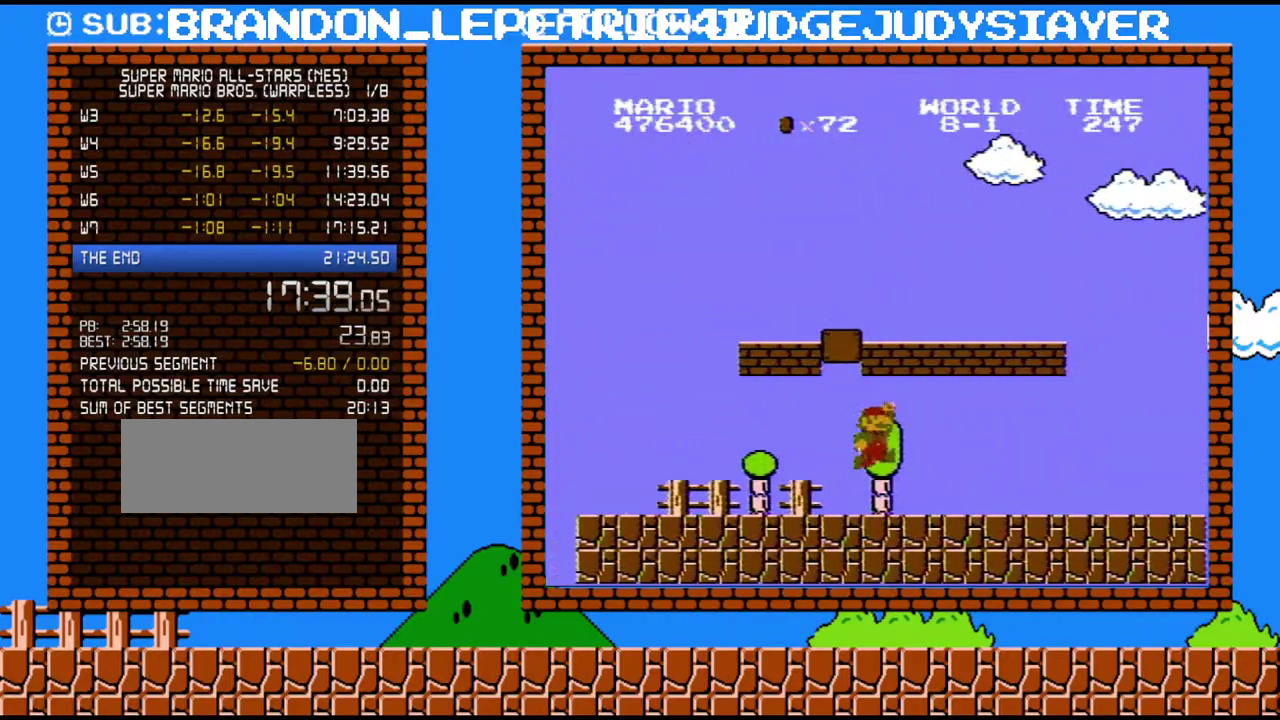
Gameplay with a controller (Nintendo layout); each line is a JSON object with the inputs held at the frame after it. "events" lists button and stick changes between this image and that frame as [ms after this image, input, new state], when the widget could be followed in between. Not read: L3 R3.
{"buttons": ["B", "DPAD_RIGHT"], "events": [[133, "DPAD_LEFT", "up"], [233, "A", "up"], [267, "DPAD_RIGHT", "down"]]}
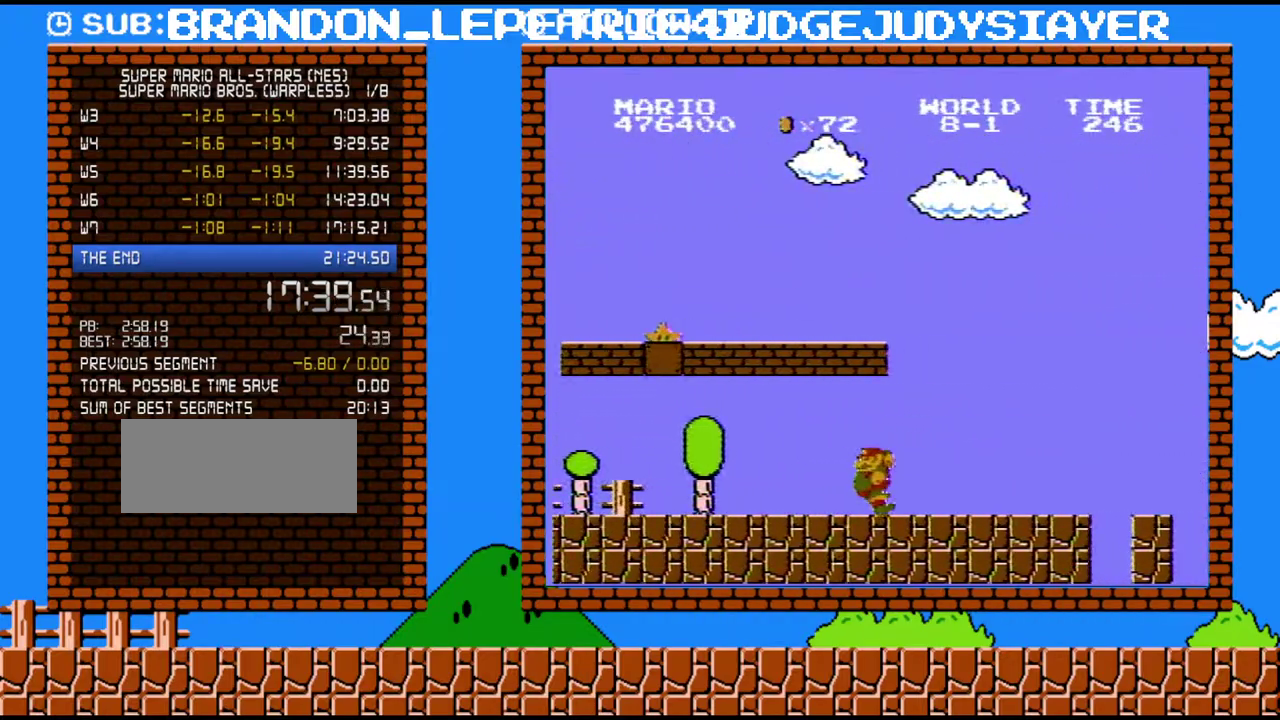
{"buttons": ["A", "B"], "events": [[133, "DPAD_LEFT", "down"], [133, "DPAD_RIGHT", "up"], [383, "DPAD_LEFT", "up"], [417, "A", "down"]]}
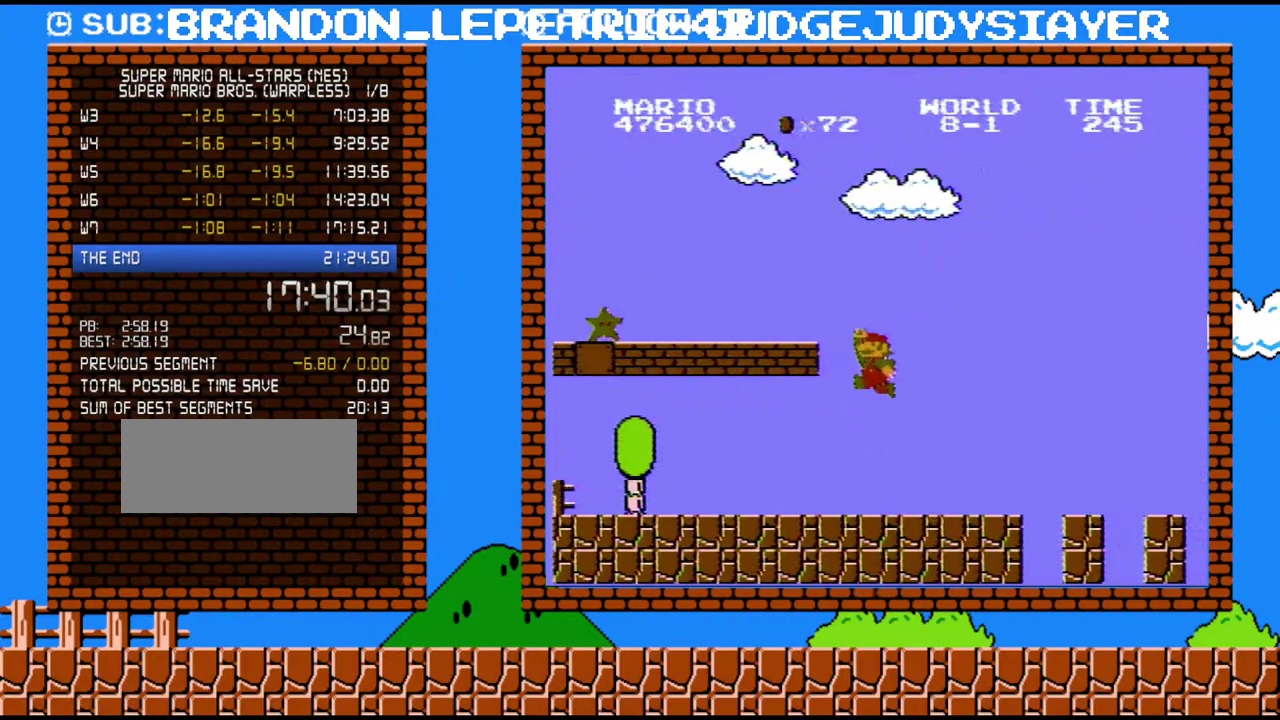
{"buttons": ["B"], "events": [[167, "DPAD_LEFT", "down"], [417, "DPAD_LEFT", "up"], [450, "A", "up"]]}
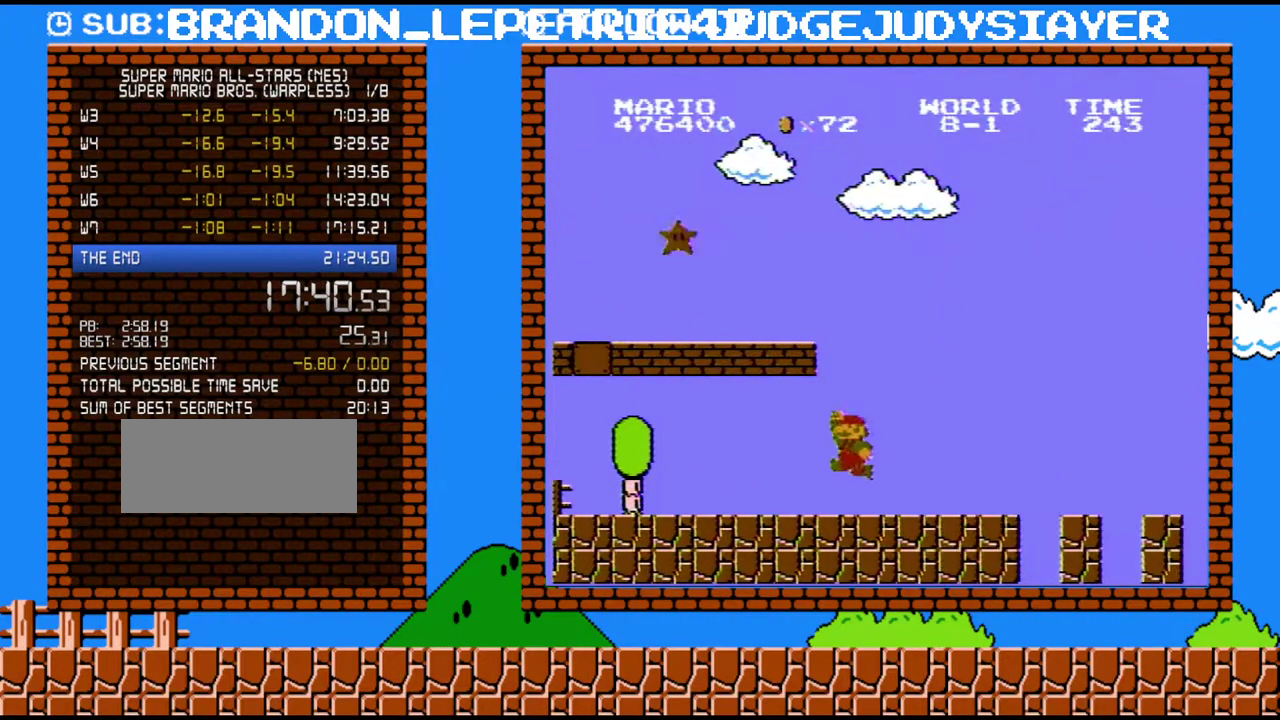
{"buttons": ["B", "DPAD_RIGHT"], "events": [[100, "DPAD_RIGHT", "down"], [233, "DPAD_RIGHT", "up"], [450, "DPAD_RIGHT", "down"]]}
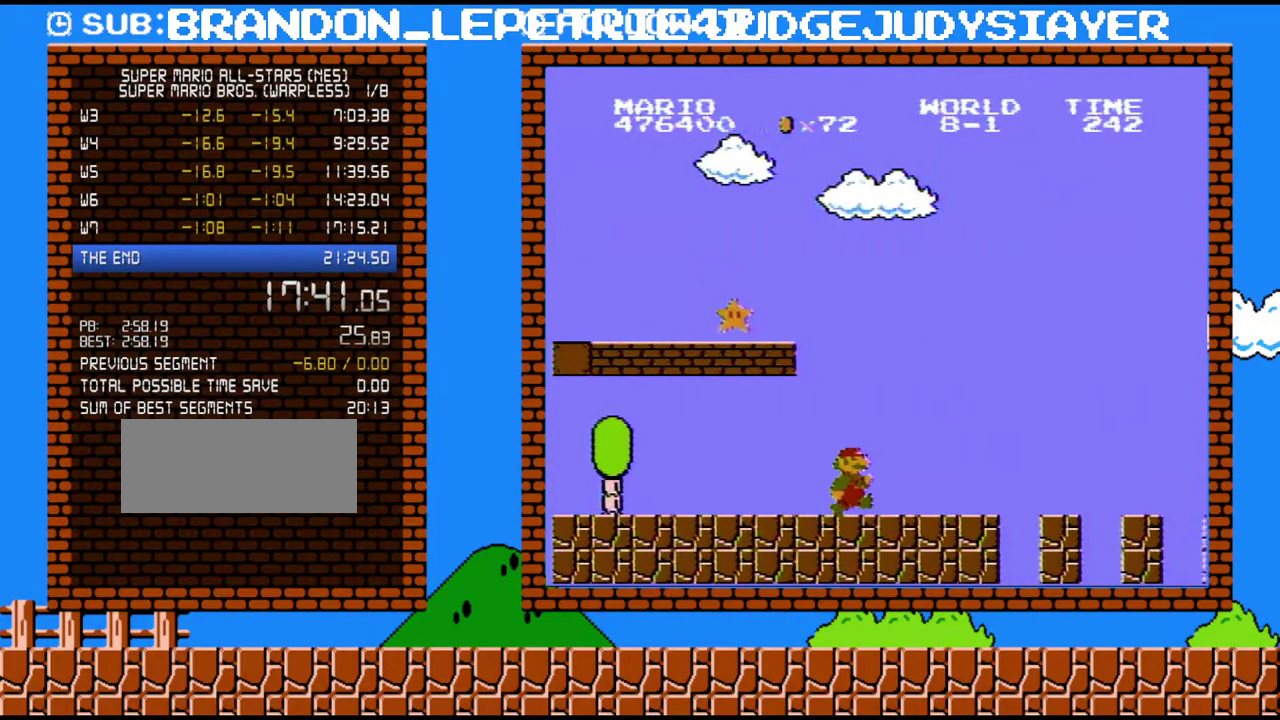
{"buttons": ["B"], "events": [[250, "DPAD_RIGHT", "up"]]}
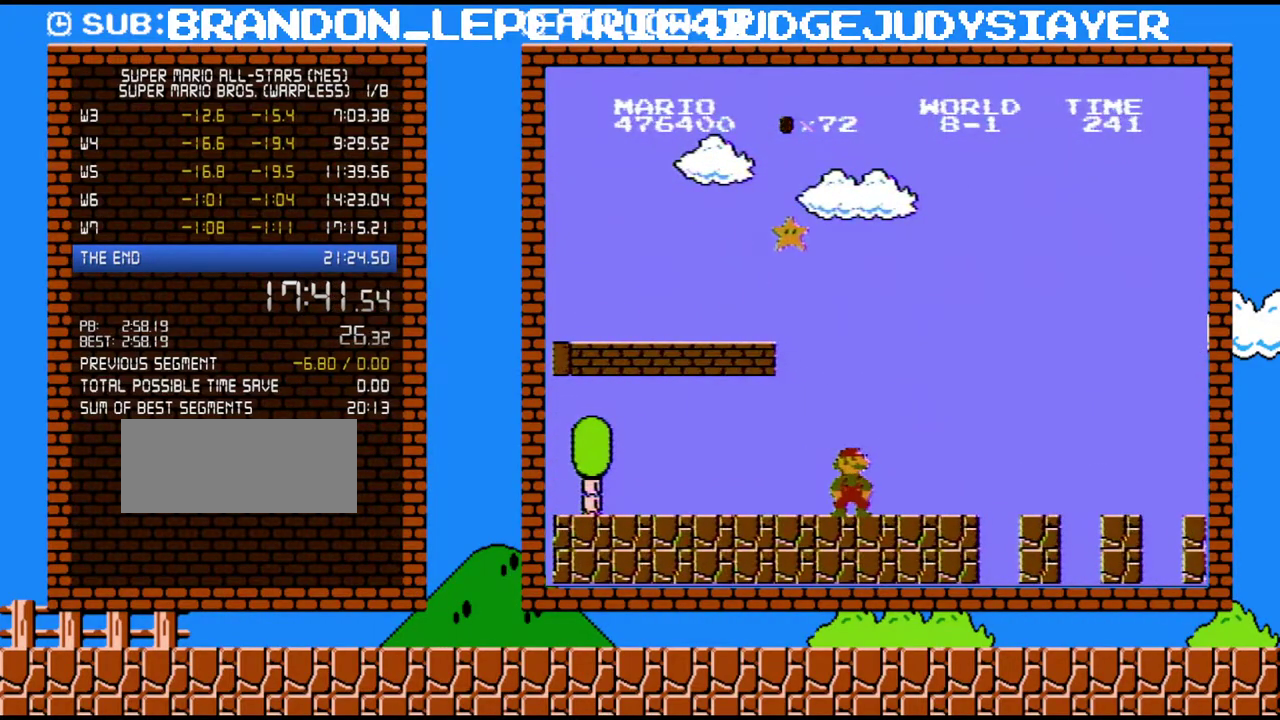
{"buttons": ["A", "B"], "events": [[267, "DPAD_RIGHT", "down"], [300, "A", "down"], [317, "DPAD_RIGHT", "up"]]}
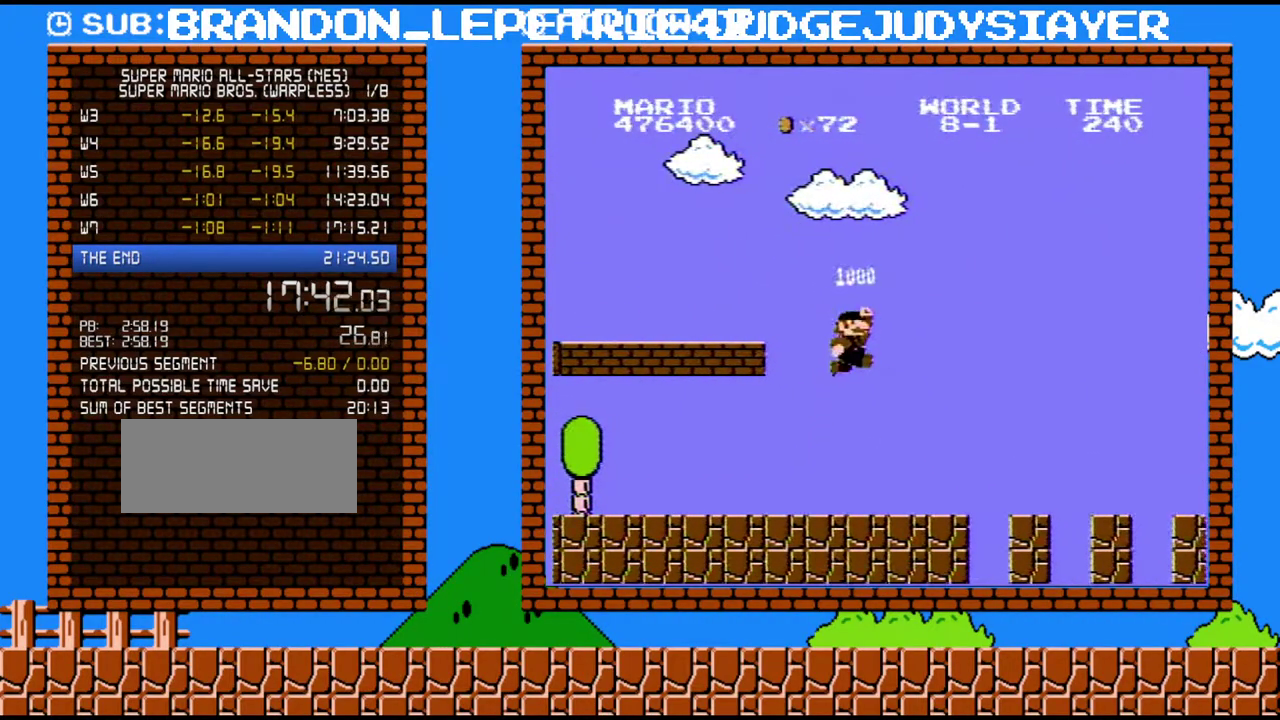
{"buttons": ["B", "DPAD_RIGHT"], "events": [[167, "DPAD_RIGHT", "down"], [300, "A", "up"]]}
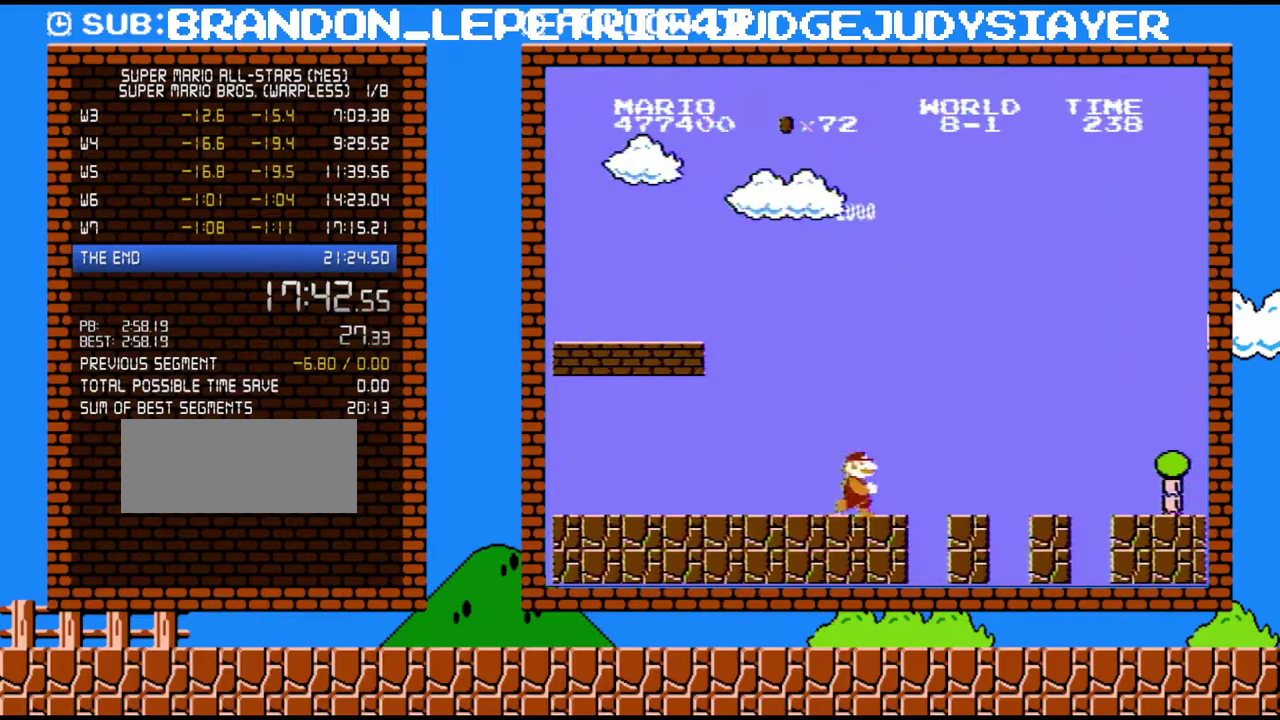
{"buttons": ["B", "DPAD_RIGHT"], "events": []}
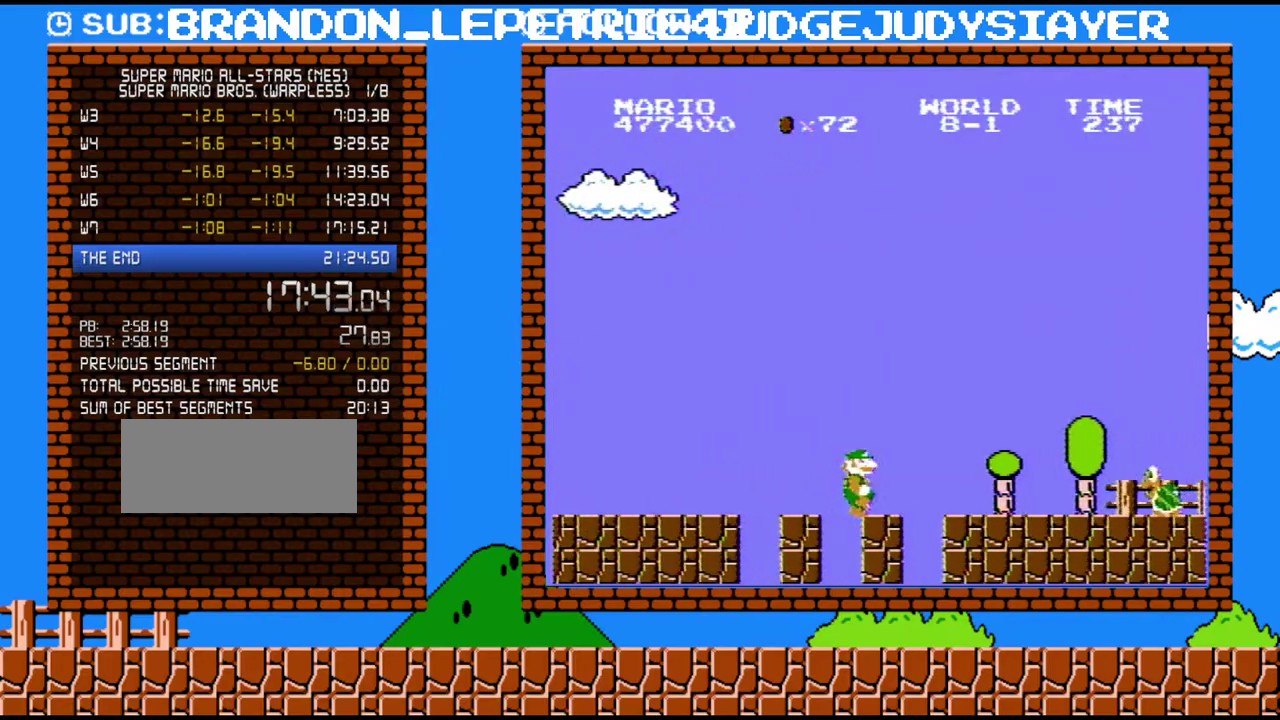
{"buttons": ["B", "DPAD_RIGHT"], "events": []}
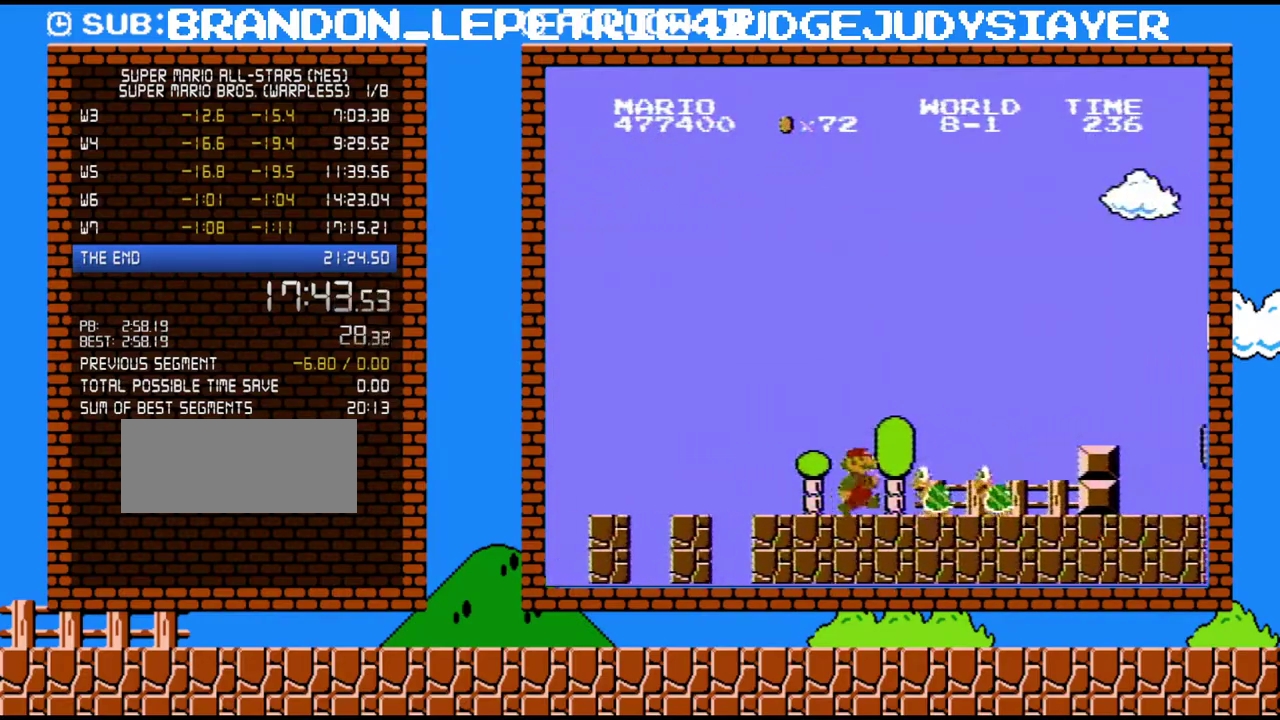
{"buttons": ["B", "DPAD_RIGHT"], "events": []}
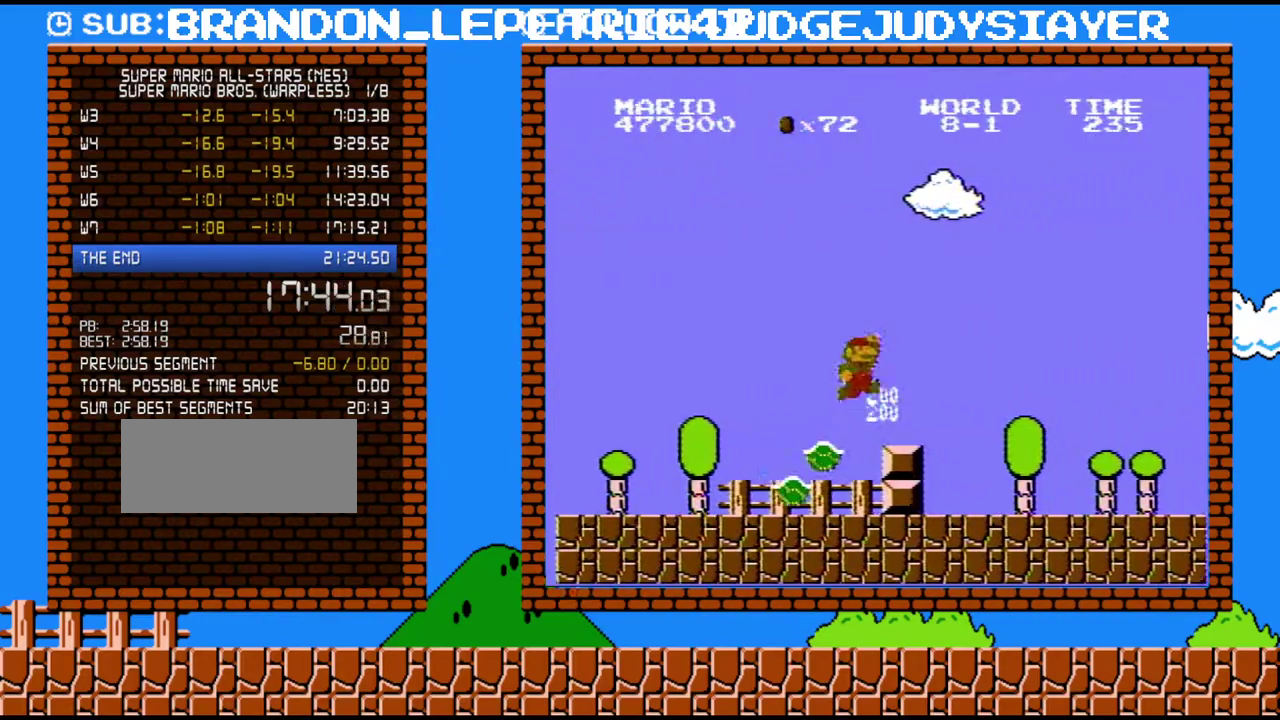
{"buttons": ["A", "B", "DPAD_RIGHT"], "events": [[17, "A", "down"]]}
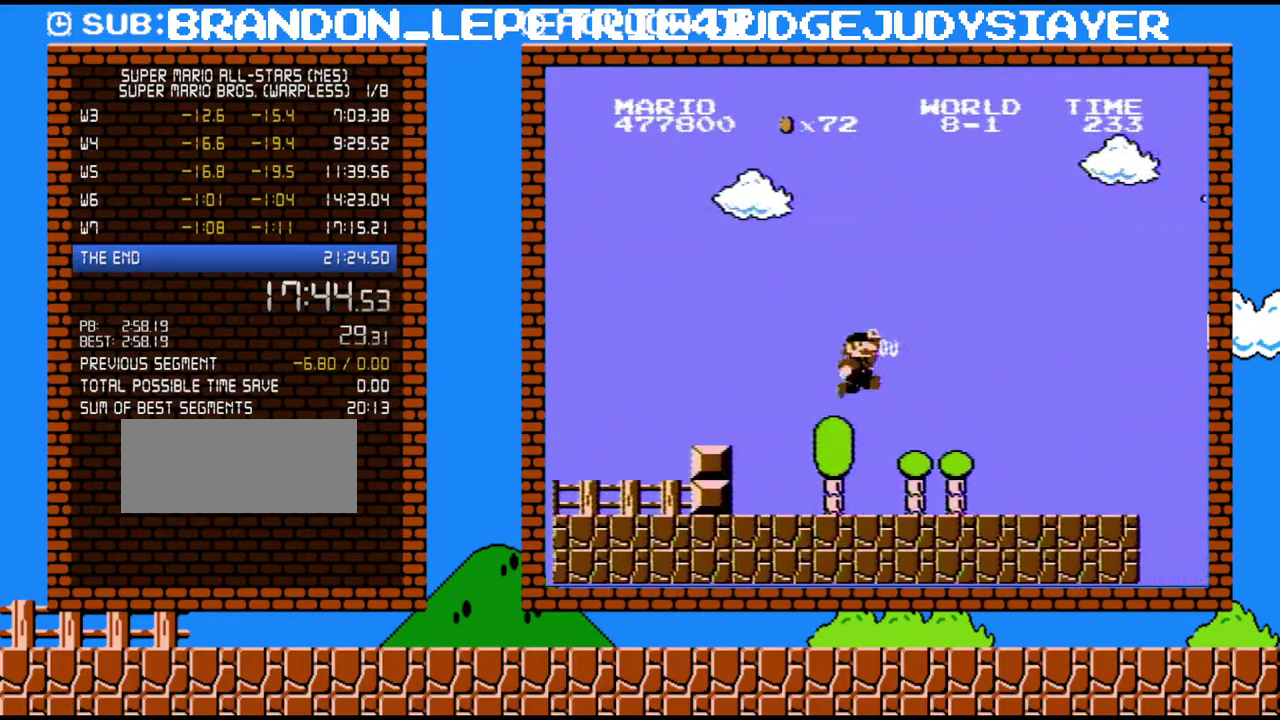
{"buttons": ["B", "DPAD_RIGHT"], "events": [[67, "A", "up"]]}
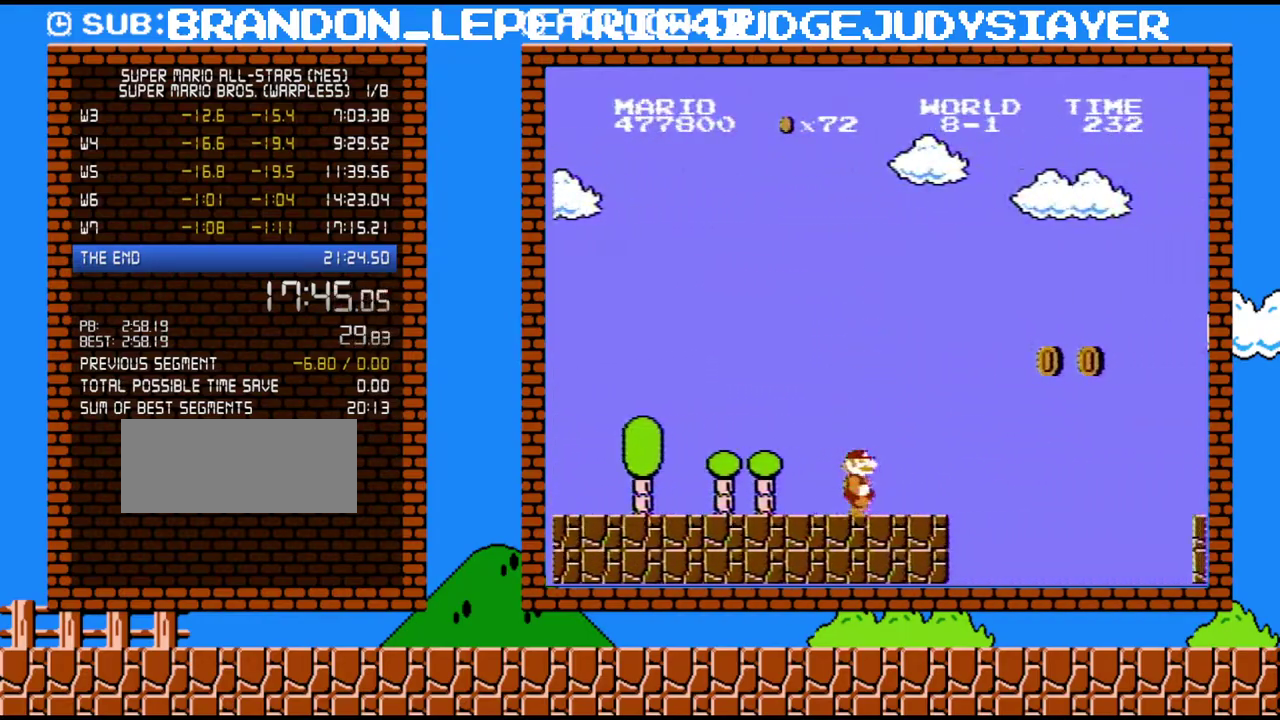
{"buttons": ["A", "B", "DPAD_RIGHT"], "events": [[317, "A", "down"]]}
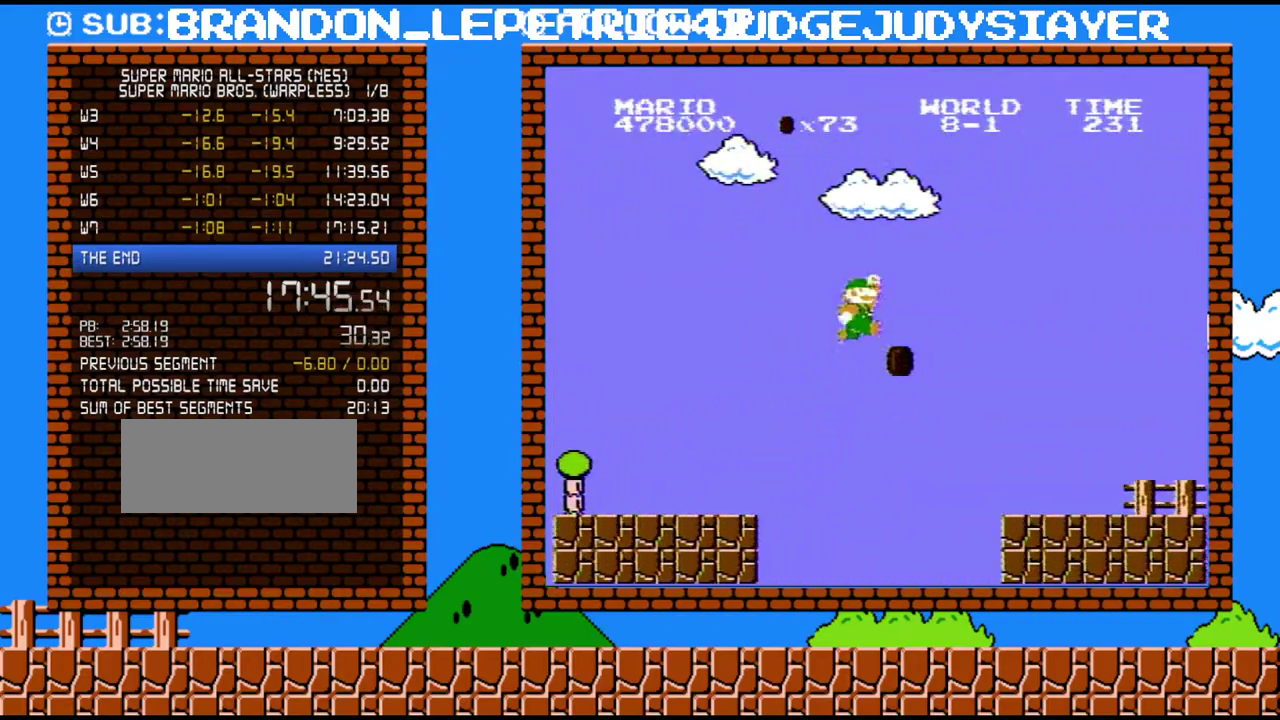
{"buttons": ["B", "DPAD_RIGHT"], "events": [[300, "A", "up"]]}
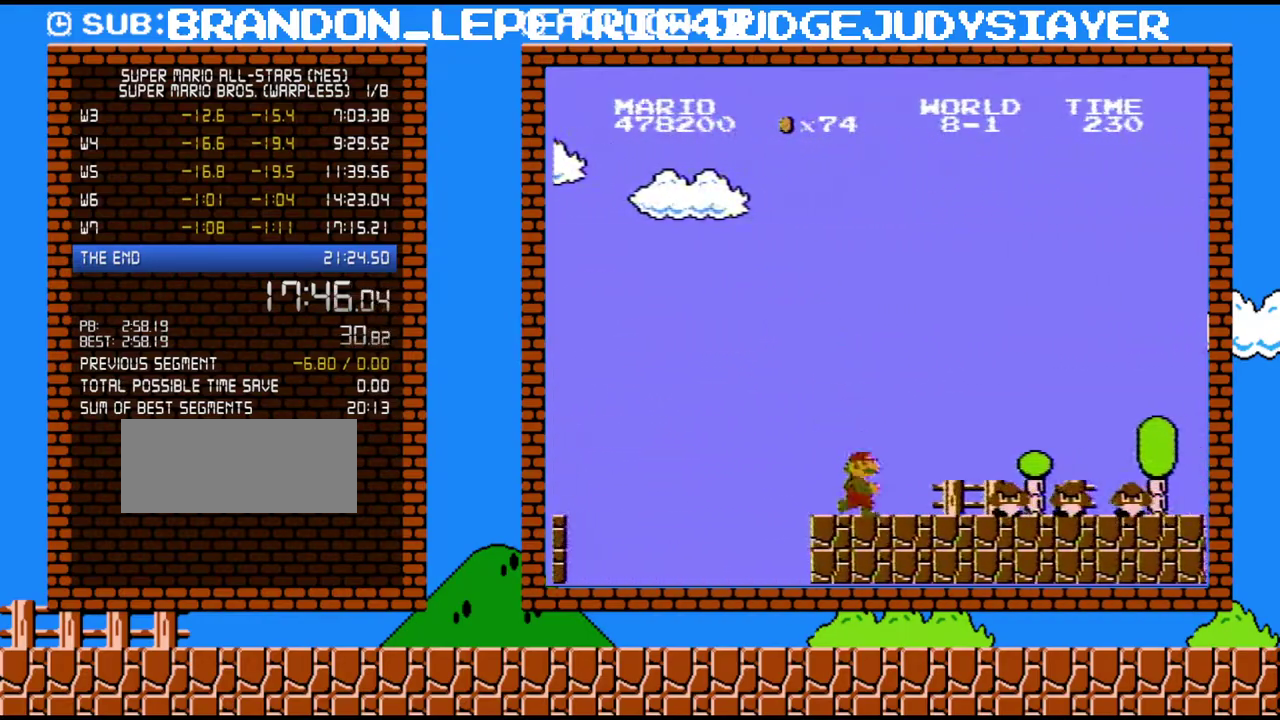
{"buttons": ["B", "DPAD_RIGHT"], "events": []}
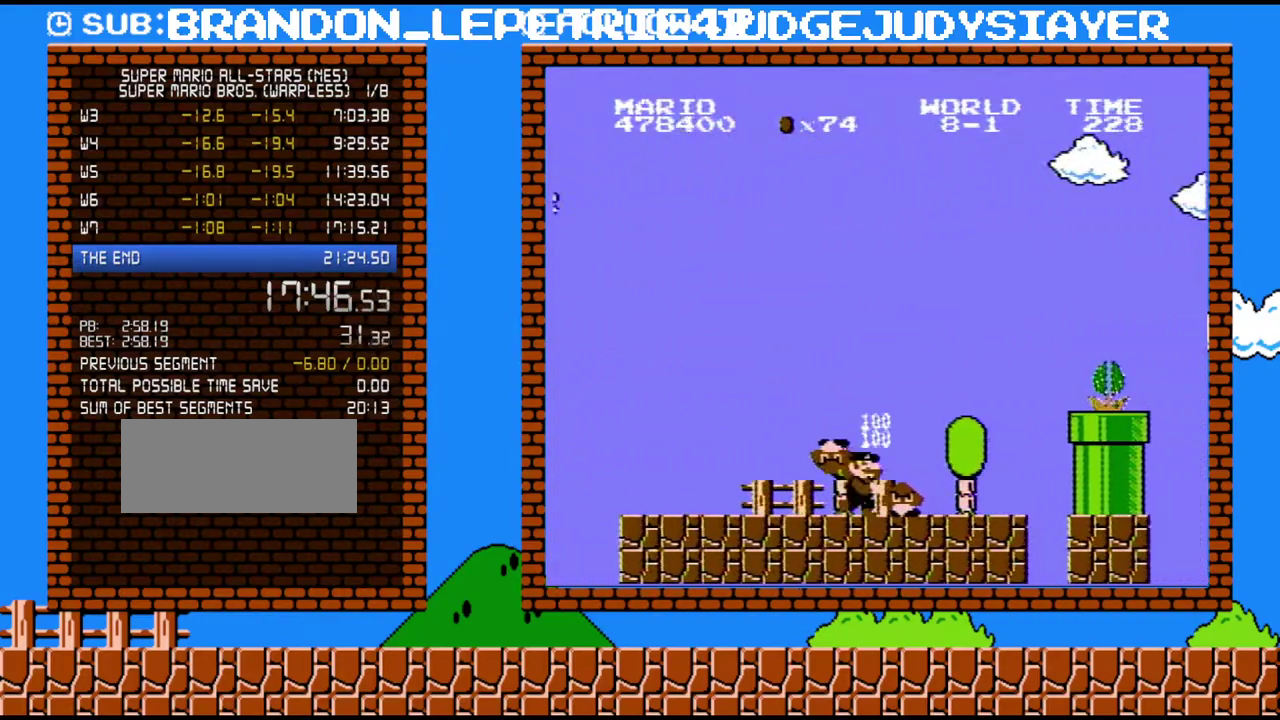
{"buttons": ["A", "B", "DPAD_RIGHT"], "events": [[350, "A", "down"]]}
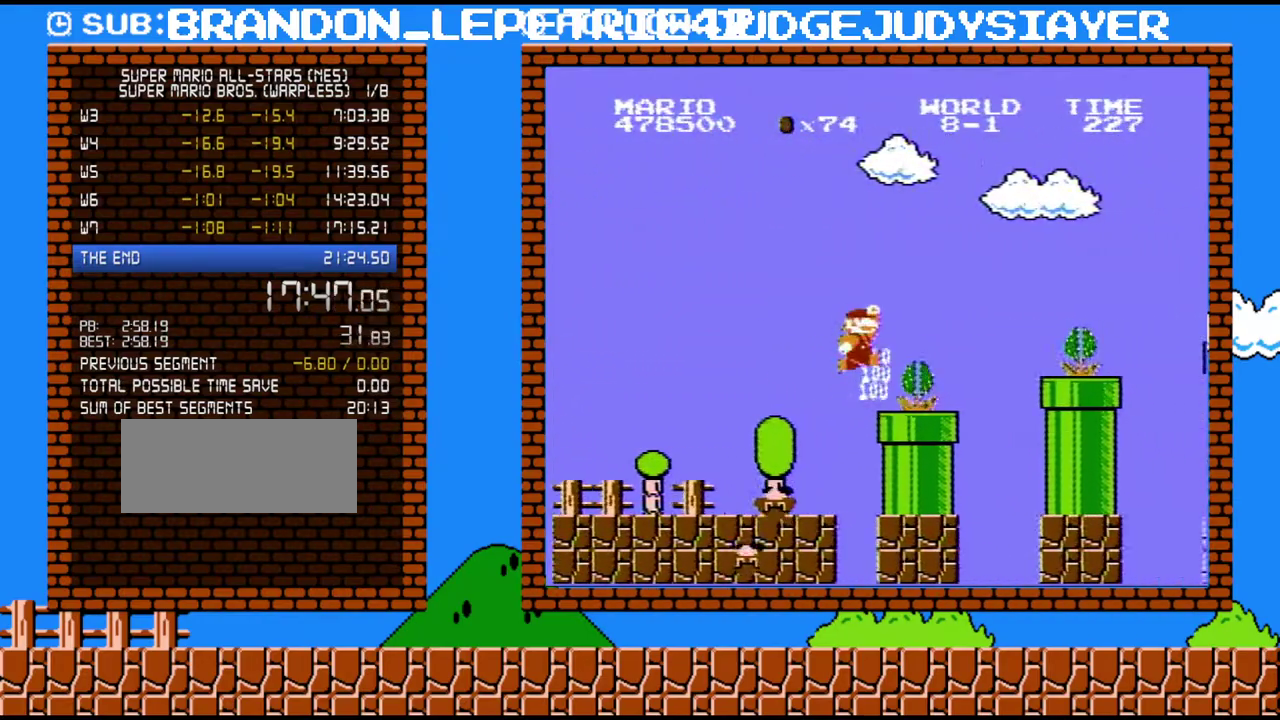
{"buttons": ["A", "B", "DPAD_RIGHT"], "events": [[100, "A", "up"], [417, "A", "down"]]}
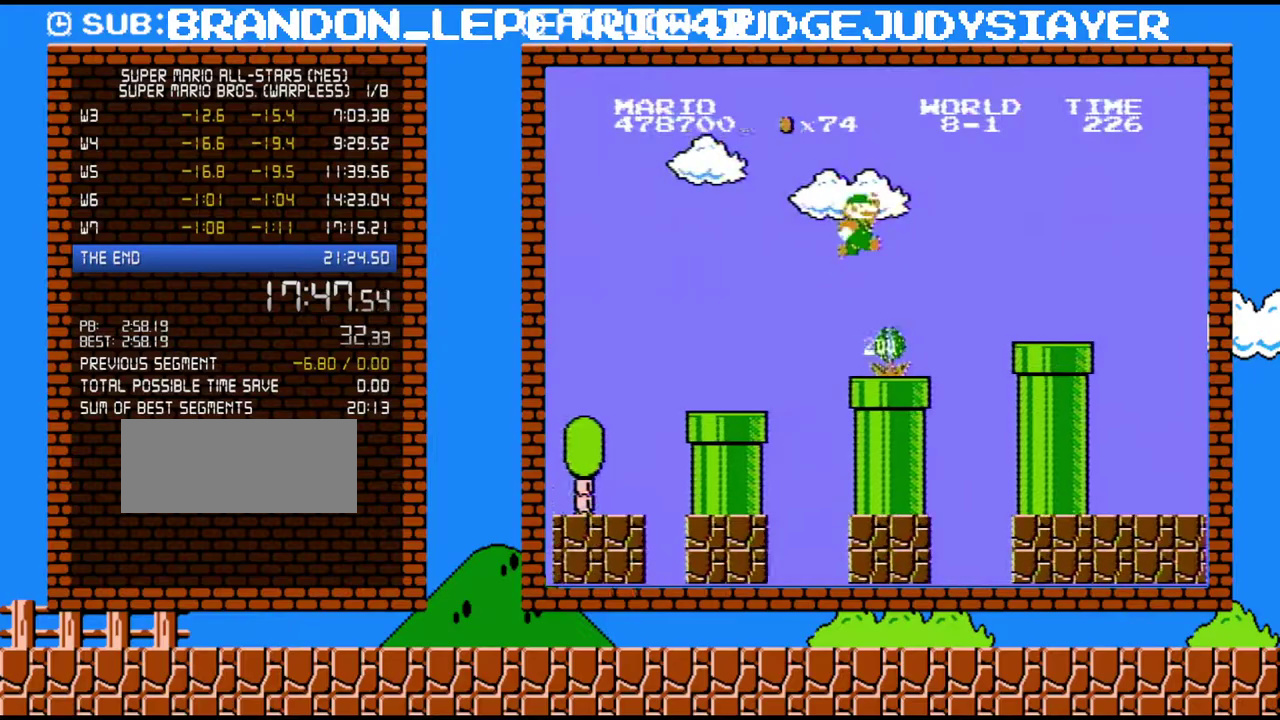
{"buttons": ["B", "DPAD_RIGHT"], "events": [[450, "A", "up"]]}
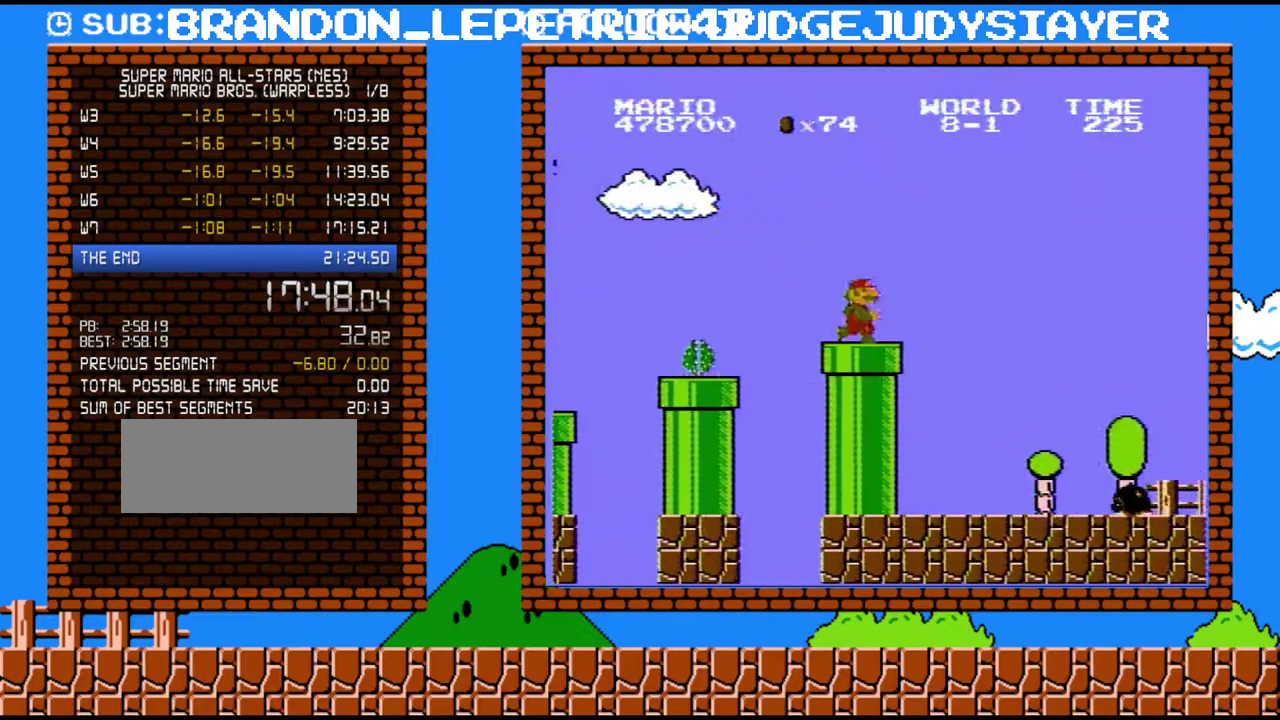
{"buttons": ["B", "DPAD_RIGHT"], "events": []}
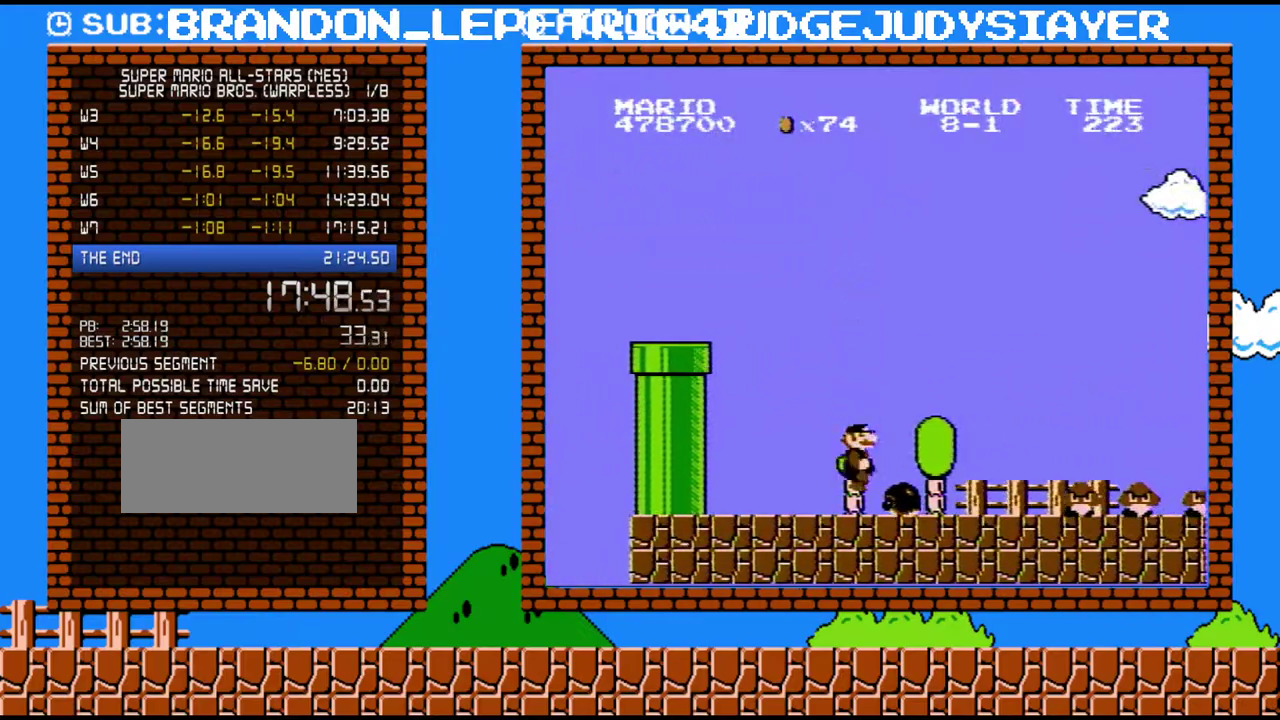
{"buttons": ["B", "DPAD_RIGHT"], "events": []}
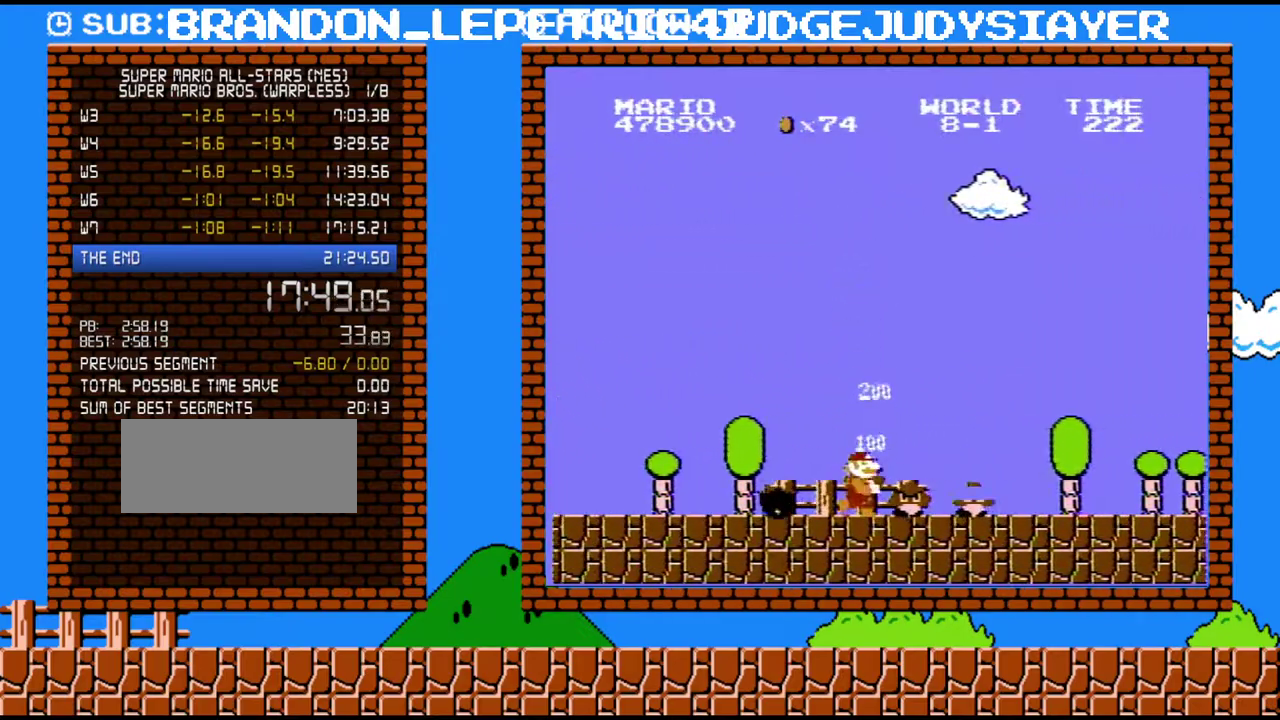
{"buttons": ["B", "DPAD_RIGHT"], "events": []}
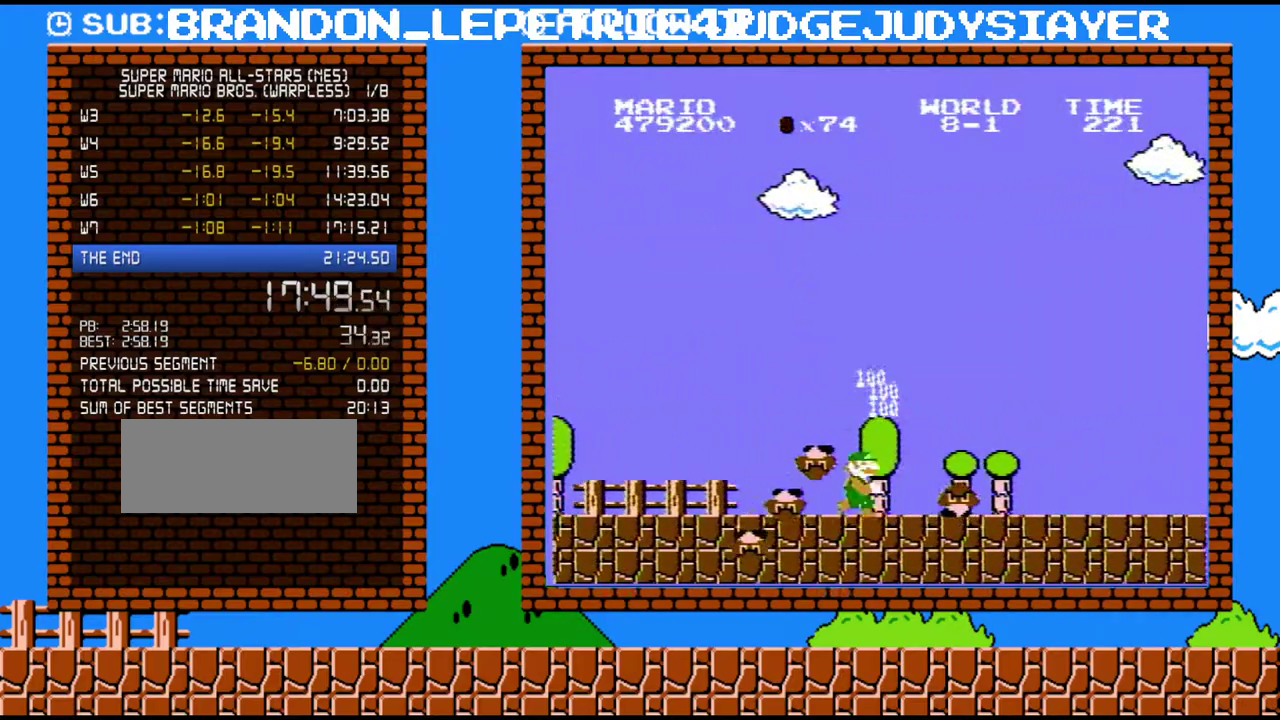
{"buttons": ["B", "DPAD_RIGHT"], "events": []}
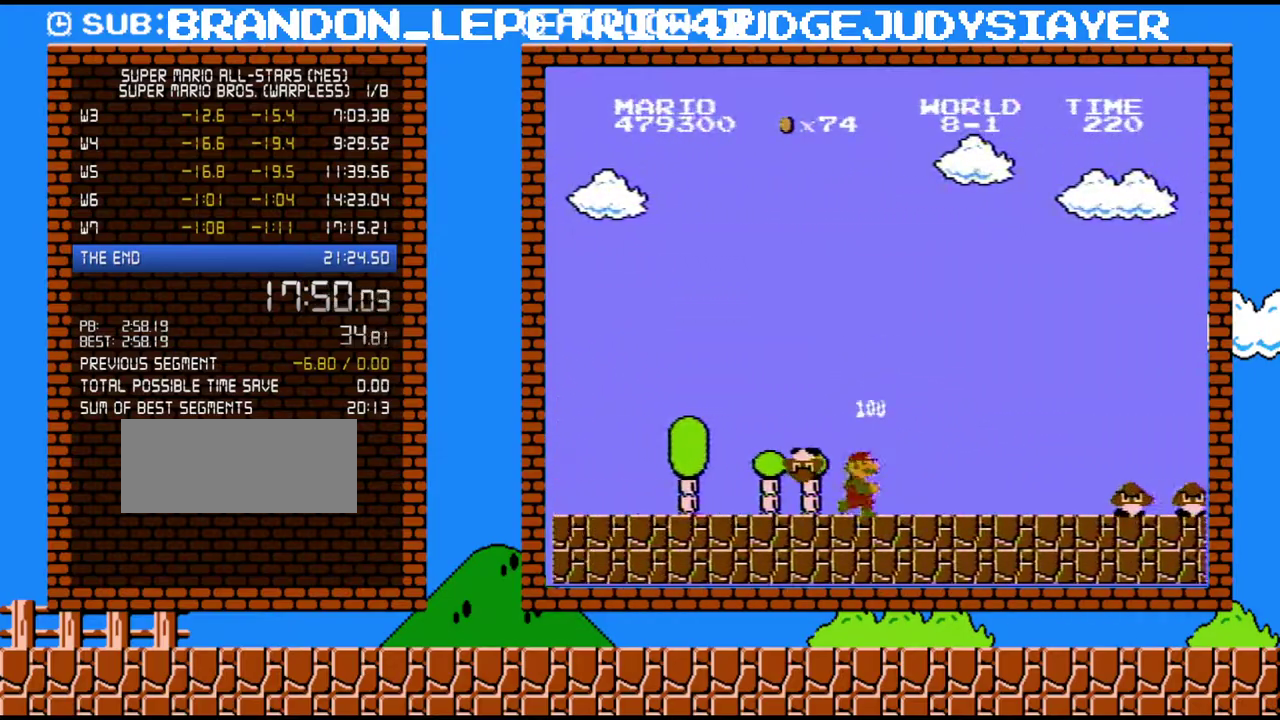
{"buttons": ["B", "DPAD_RIGHT"], "events": []}
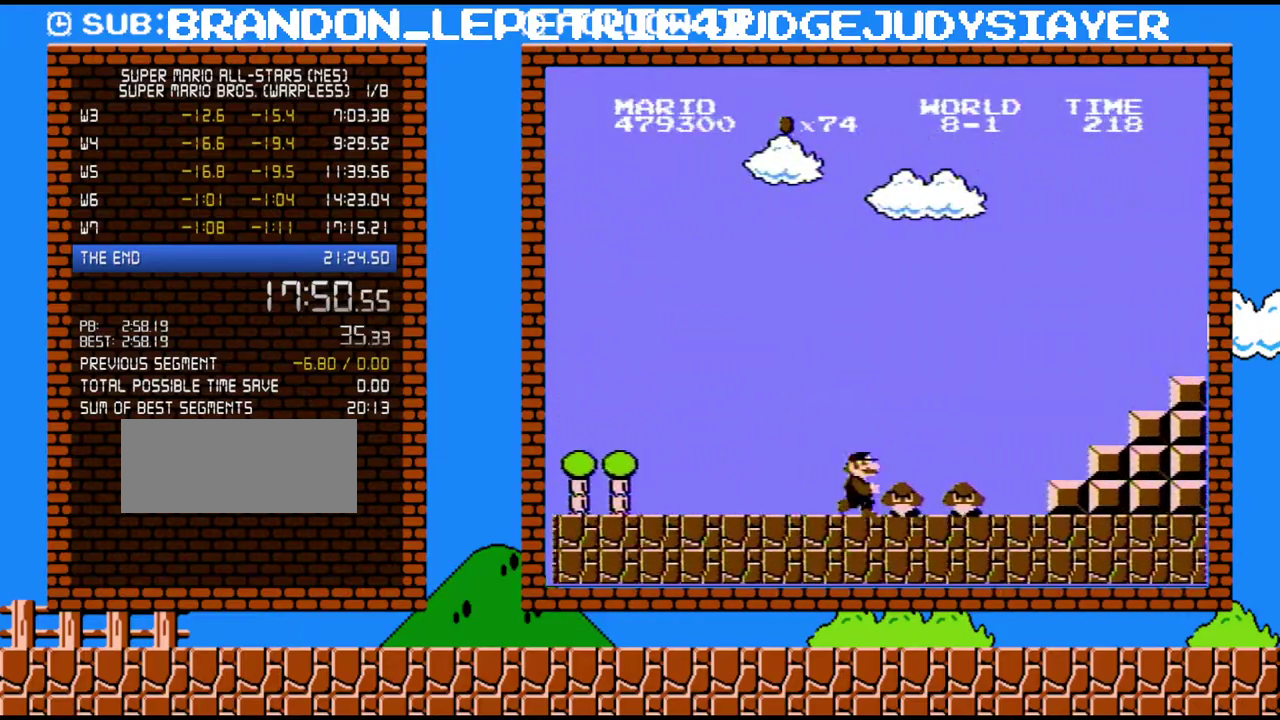
{"buttons": ["A", "B", "DPAD_RIGHT"], "events": [[483, "A", "down"]]}
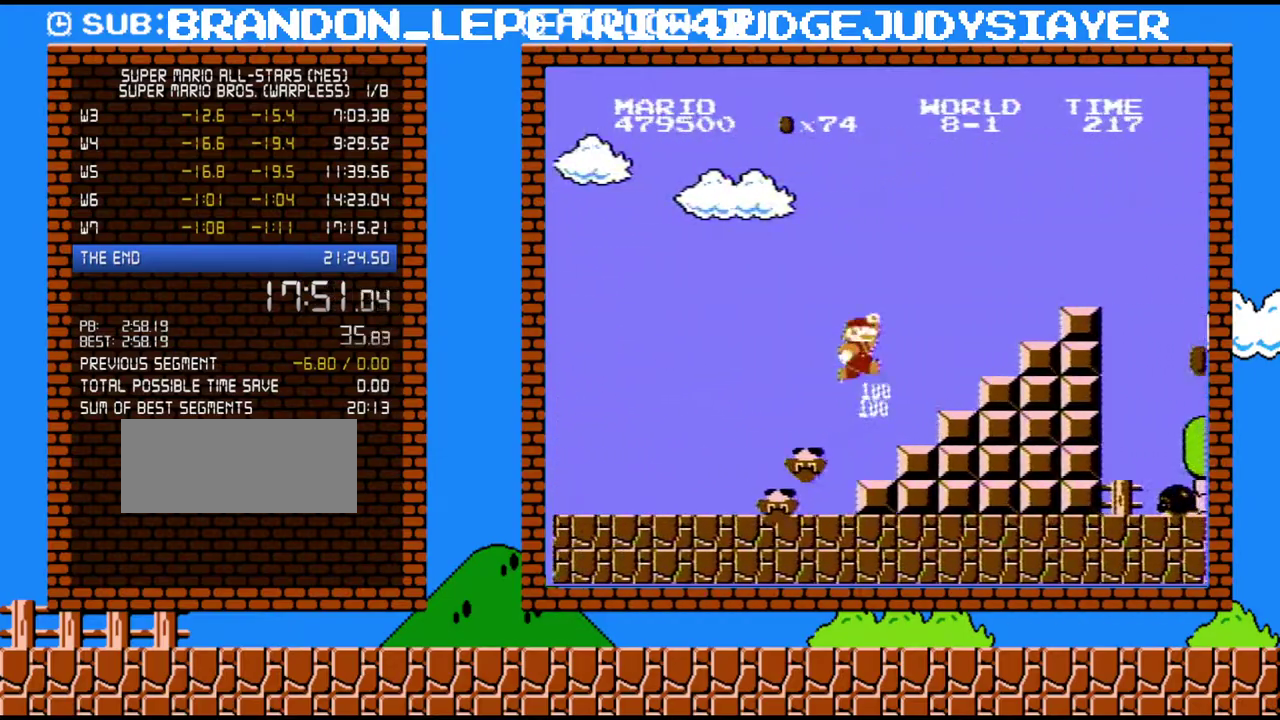
{"buttons": ["B", "DPAD_RIGHT"], "events": [[350, "A", "up"]]}